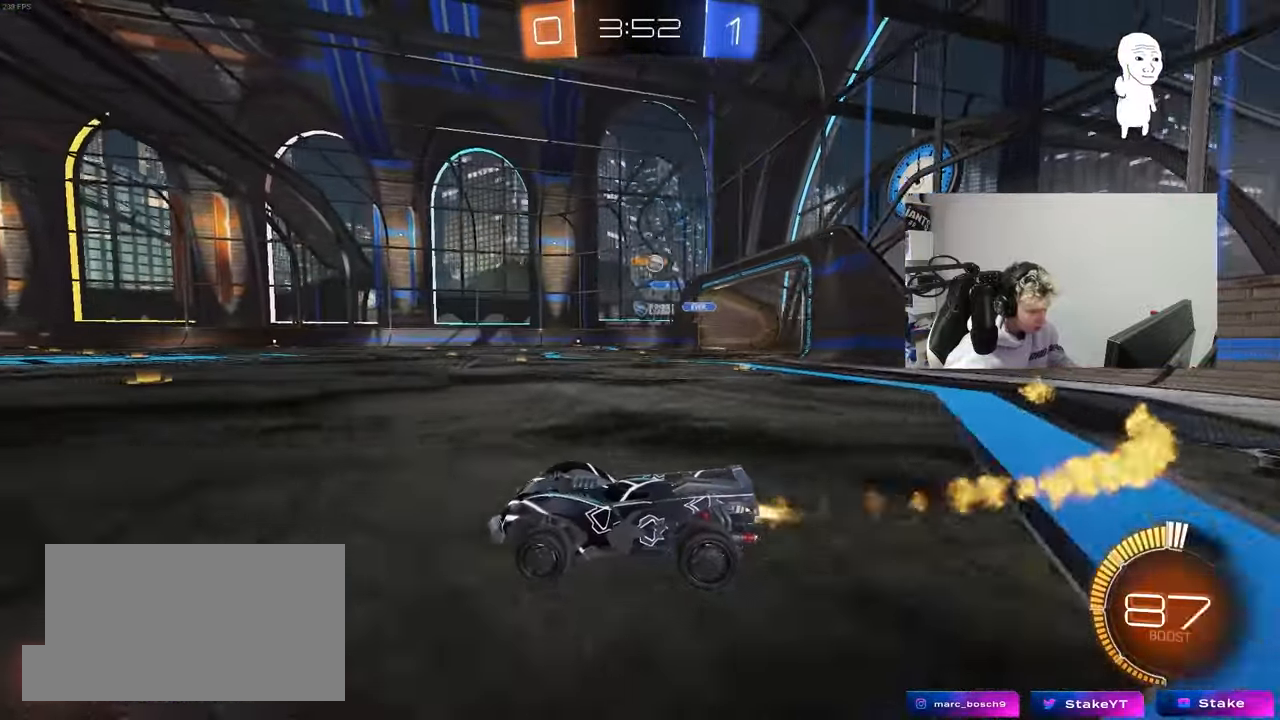
Gameplay with keyboard and mouse; each line is a JSON object with the keys and mouse buttons held at the frame after it. "events" lists presses ("down") and releases ("up") of "1", "2", "3", "4", "5", "a", "alt", "c", "caps_lock", "ctrl", "d", "e", "f", "g", "q", "r", "s", "shift", "space", "t", "tab", "v", "w", "x", "z", "mouse_left", "mouse_wheel" and "mouse_right" between this image and that frame as [ms after this image, input, new state], when the widget could be followed in between. "mouse_left", "mouse_wheel", "mouse_right" = the "left", "wheel", "right" buttons of the "mouse" list. No other keys are recorded. "wheel" means that the mouse wheel is clicked or scrolled. "mouse_move" is the direction in which the mouse moves at that frame (one of eight, or "still"), when it could be read.
{"keys": ["d", "w"], "mouse": [], "mouse_move": "still", "events": [[117, "mouse_left", "up"], [150, "d", "down"], [250, "shift", "down"], [350, "shift", "up"]]}
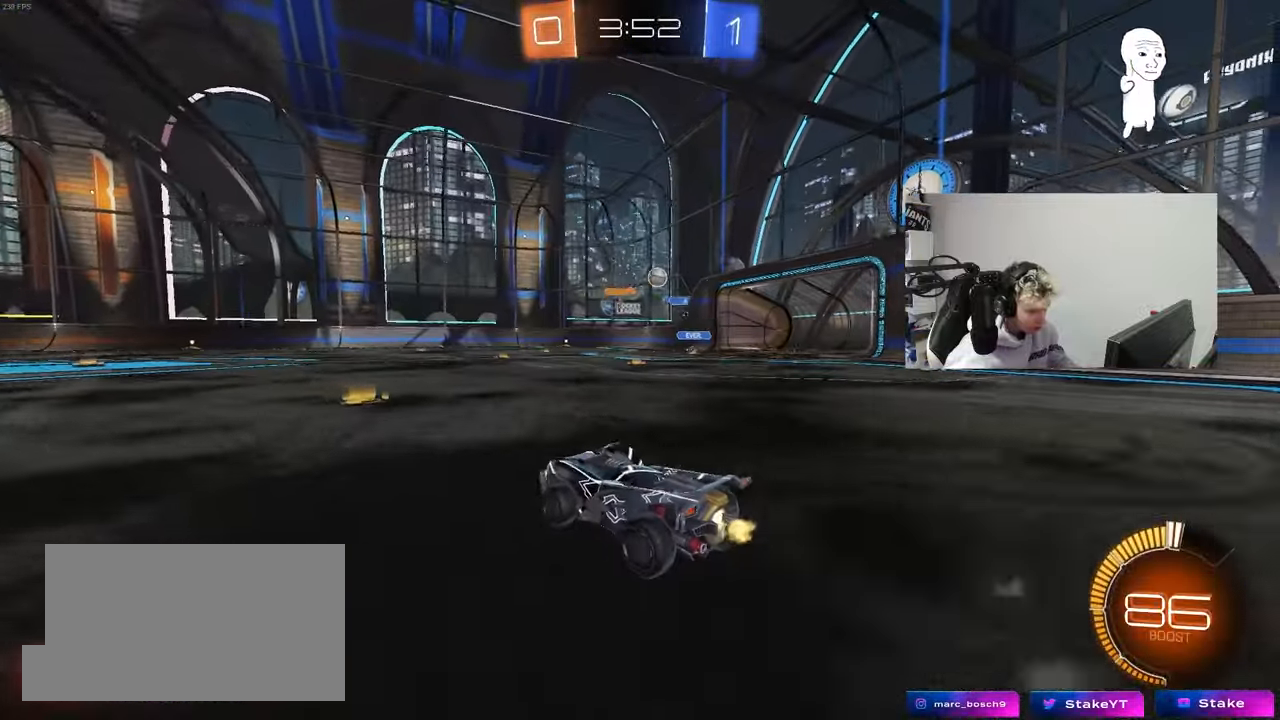
{"keys": ["w"], "mouse": ["left"], "mouse_move": "still", "events": [[33, "d", "up"], [133, "d", "down"], [267, "d", "up"], [317, "mouse_left", "down"]]}
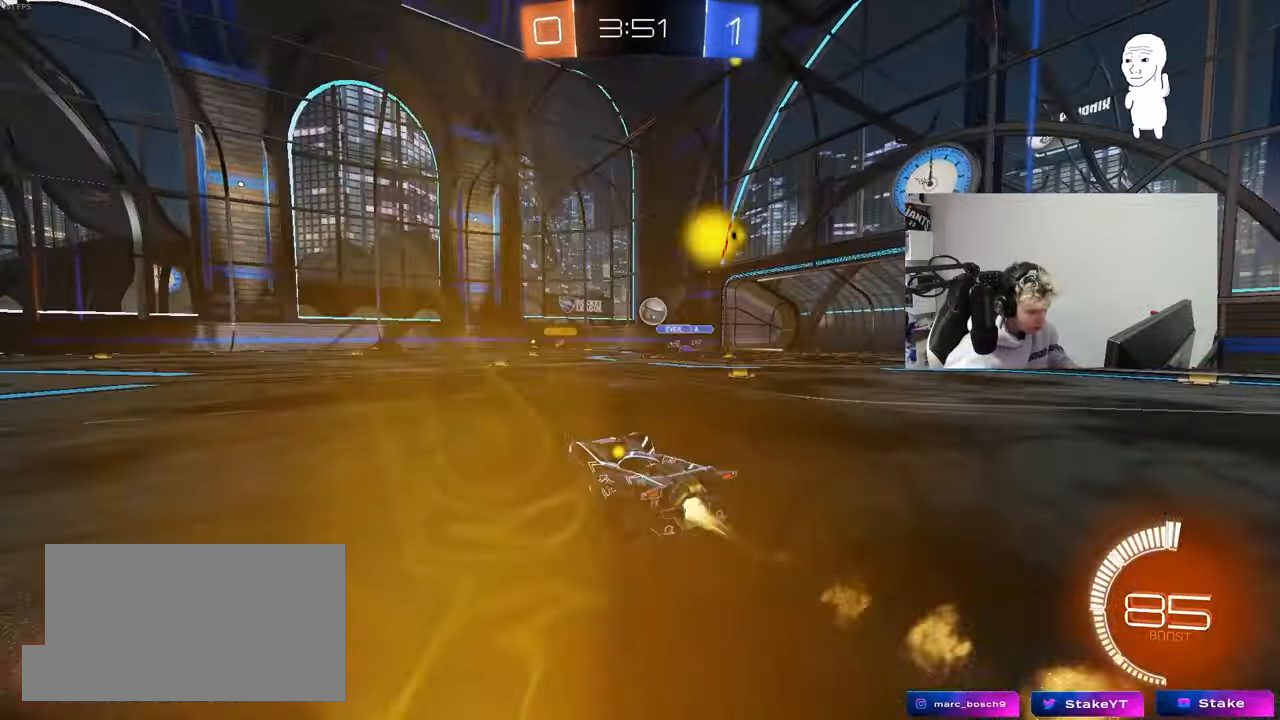
{"keys": ["a"], "mouse": [], "mouse_move": "still", "events": [[150, "a", "down"], [150, "shift", "down"], [233, "mouse_left", "up"], [283, "shift", "up"], [433, "w", "up"]]}
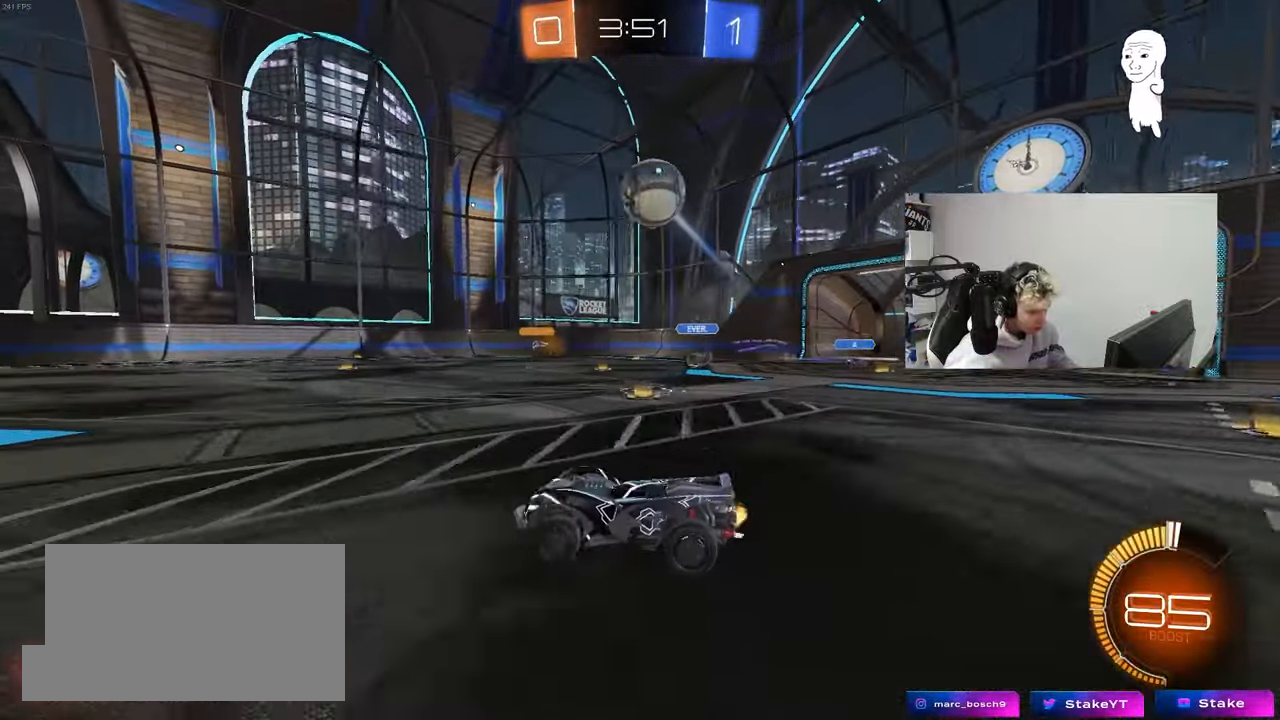
{"keys": ["a", "w"], "mouse": ["left"], "mouse_move": "still", "events": [[350, "mouse_left", "down"], [350, "w", "down"]]}
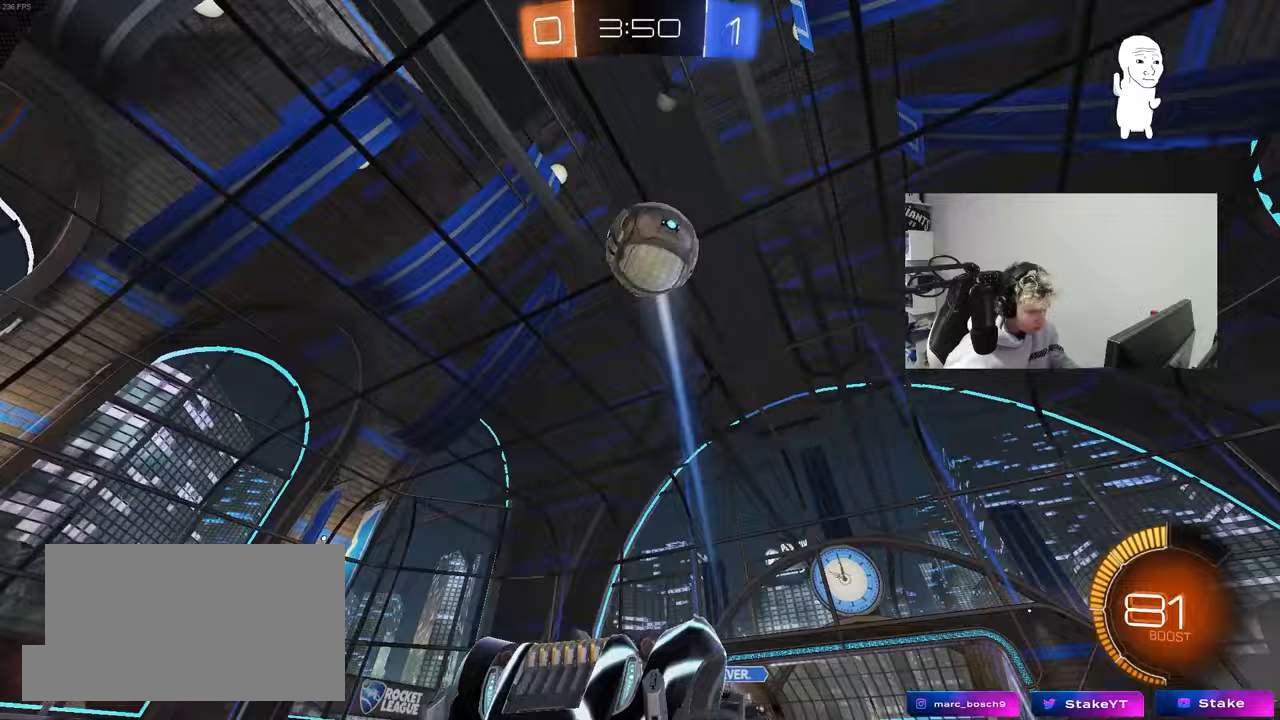
{"keys": ["w"], "mouse": ["left"], "mouse_move": "still", "events": [[83, "a", "up"], [167, "mouse_left", "up"], [267, "d", "down"], [267, "mouse_left", "down"], [367, "d", "up"]]}
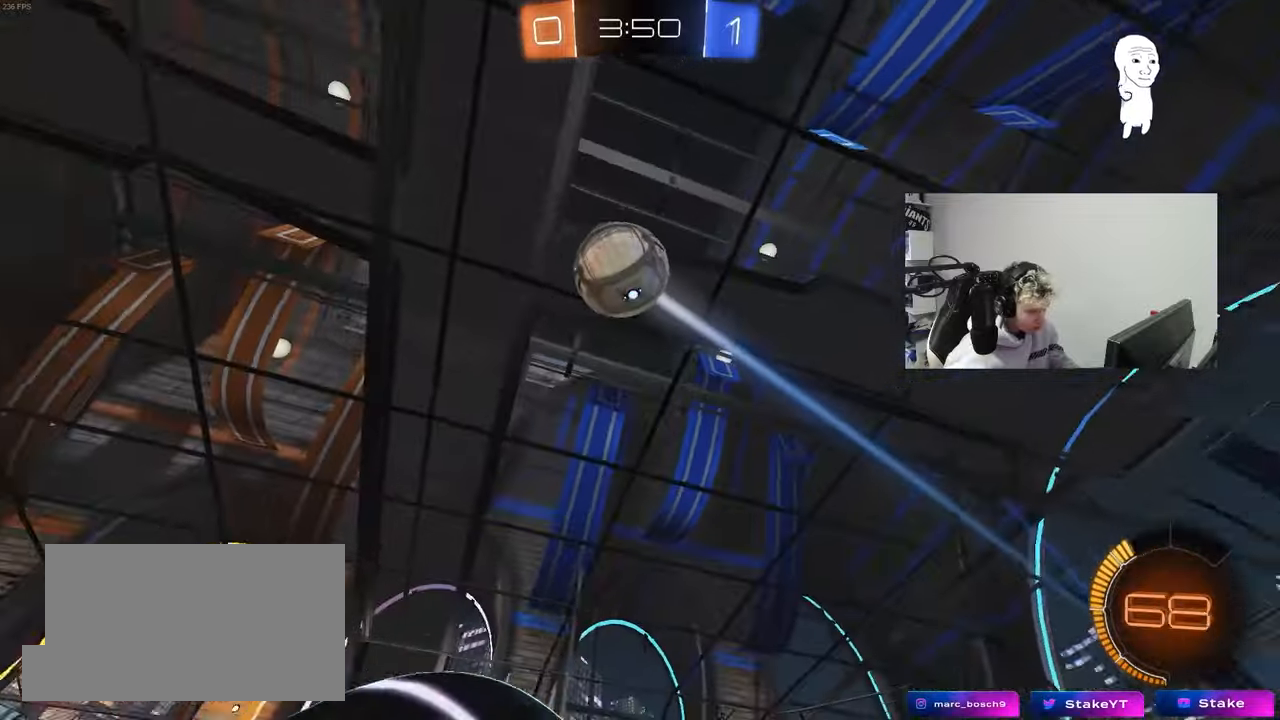
{"keys": [], "mouse": [], "mouse_move": "up", "events": [[133, "mouse_left", "up"], [183, "d", "down"], [233, "w", "up"], [283, "d", "up"], [283, "mouse_right", "down"], [333, "mouse_left", "down"], [333, "s", "down"], [383, "d", "down"], [433, "d", "up"], [467, "mouse_left", "up"], [467, "mouse_right", "up"], [467, "s", "up"]]}
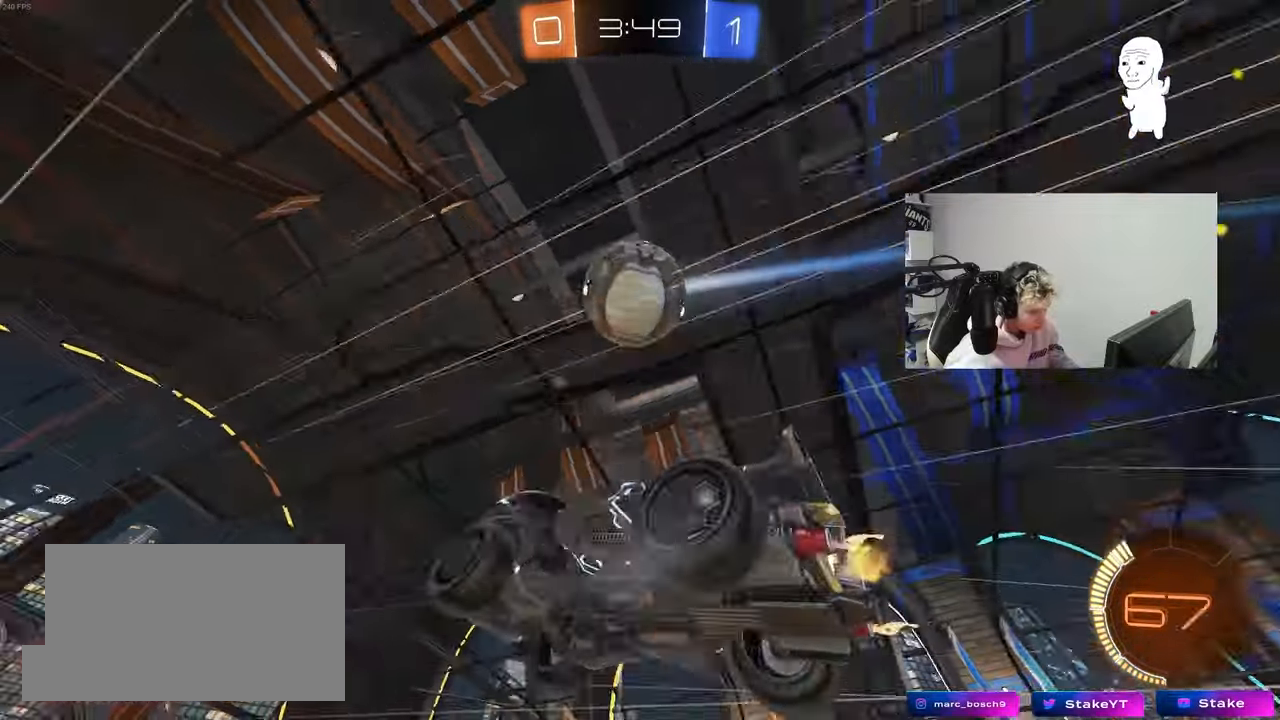
{"keys": ["a", "s", "shift"], "mouse": ["left"], "mouse_move": "still", "events": [[17, "mouse_right", "down"], [117, "d", "down"], [117, "s", "down"], [150, "mouse_left", "down"], [200, "mouse_right", "up"], [200, "s", "up"], [250, "d", "up"], [300, "a", "down"], [300, "shift", "down"], [350, "d", "down"], [350, "s", "down"], [400, "d", "up"]]}
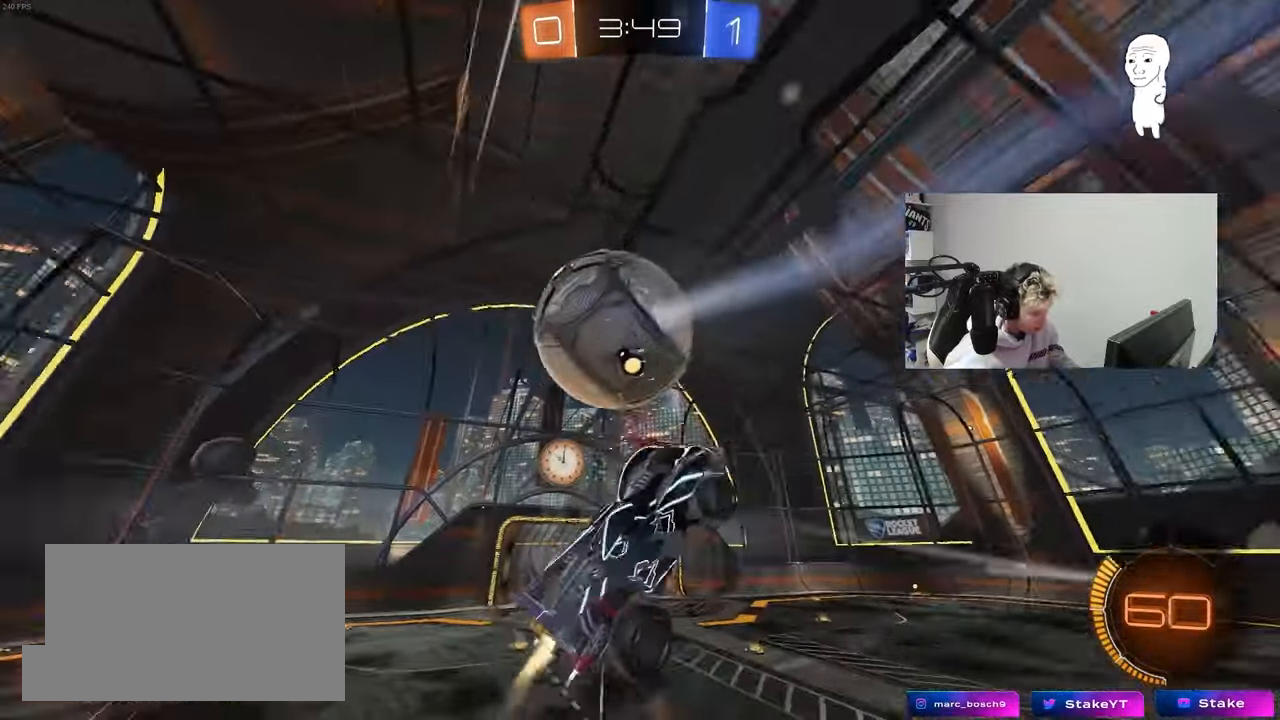
{"keys": ["a", "shift", "w"], "mouse": [], "mouse_move": "still", "events": [[33, "mouse_left", "up"], [83, "a", "up"], [83, "d", "down"], [83, "s", "up"], [133, "d", "up"], [133, "mouse_left", "down"], [133, "shift", "up"], [167, "a", "down"], [167, "shift", "down"], [167, "w", "down"], [217, "w", "up"], [400, "mouse_left", "up"], [450, "w", "down"]]}
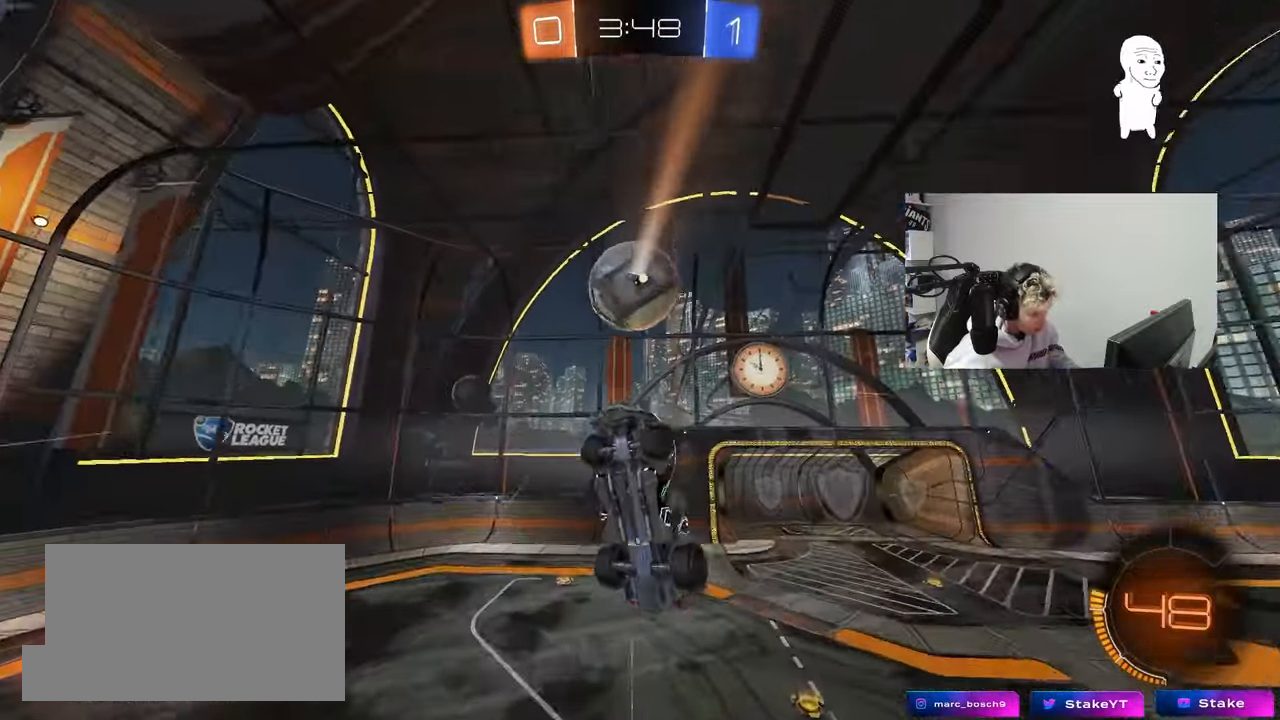
{"keys": ["d", "s"], "mouse": ["left"], "mouse_move": "still", "events": [[133, "mouse_left", "down"], [183, "w", "up"], [283, "s", "down"], [333, "mouse_left", "up"], [383, "d", "down"], [433, "a", "up"], [433, "mouse_left", "down"], [433, "shift", "up"]]}
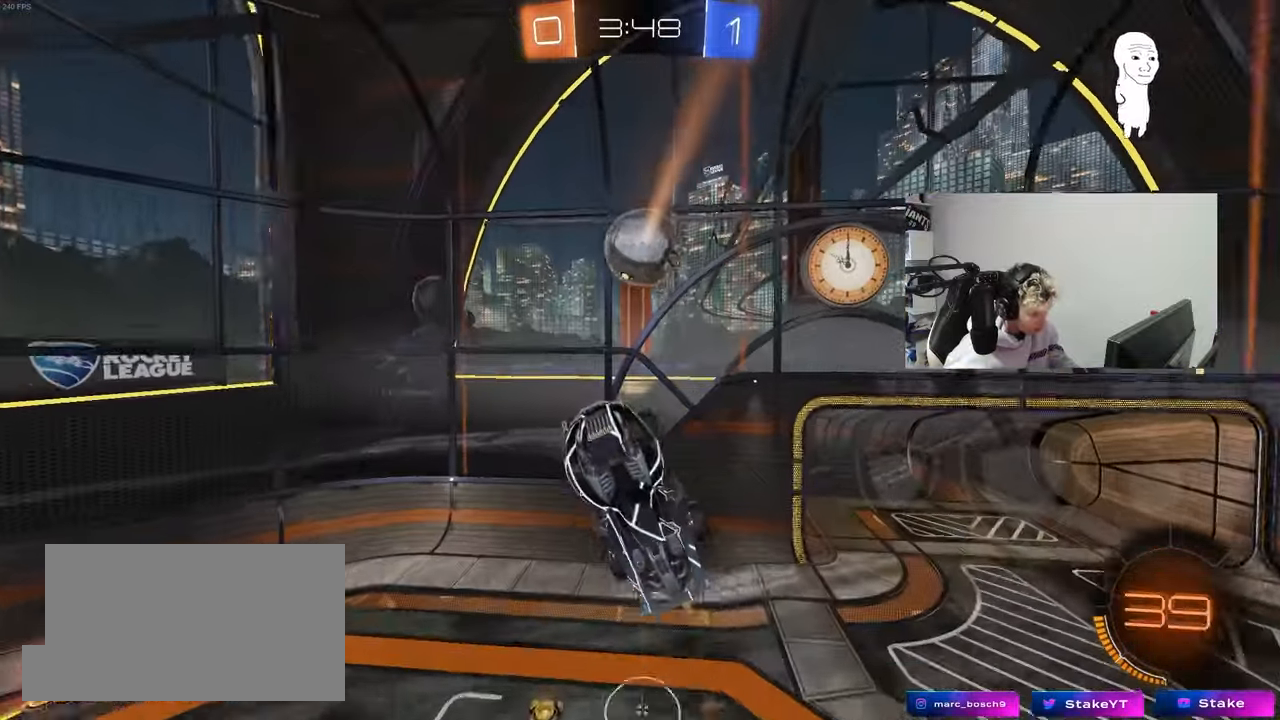
{"keys": ["a", "w"], "mouse": ["left"], "mouse_move": "still", "events": [[67, "s", "up"], [117, "mouse_left", "up"], [200, "d", "up"], [200, "mouse_left", "down"], [300, "d", "down"], [350, "mouse_left", "up"], [433, "d", "up"], [483, "a", "down"], [483, "mouse_left", "down"], [483, "w", "down"]]}
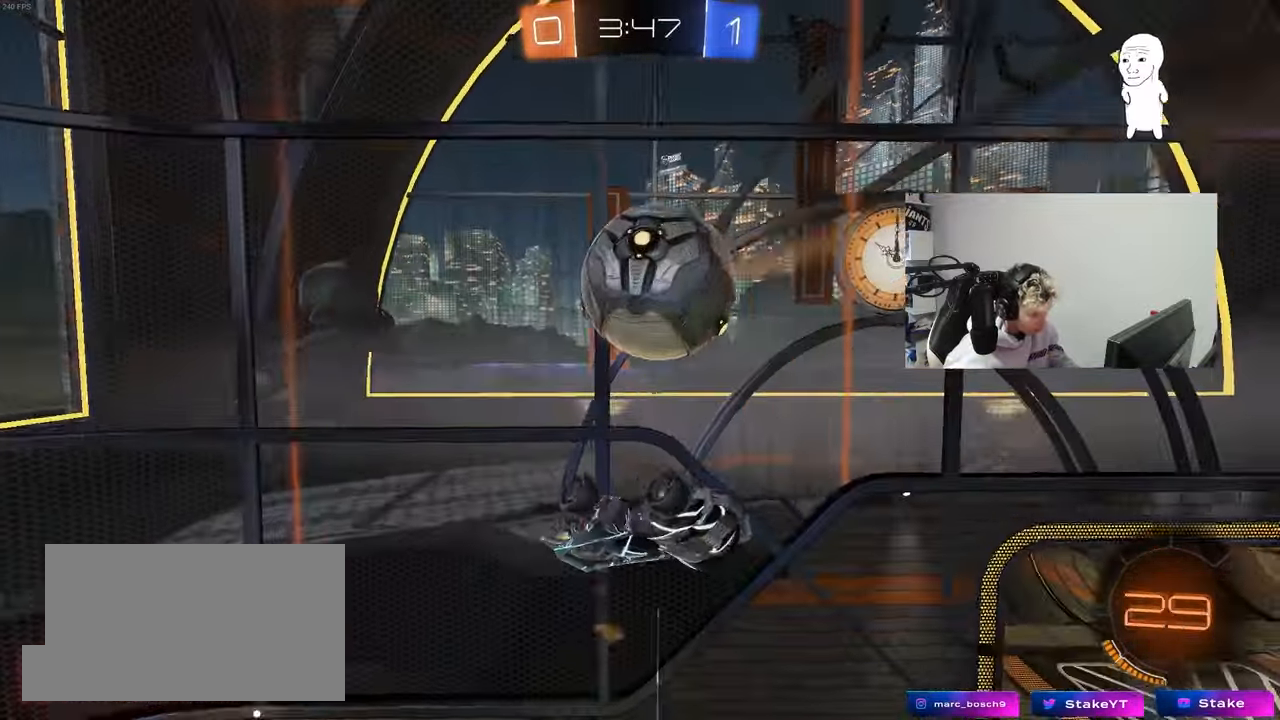
{"keys": ["d", "w"], "mouse": [], "mouse_move": "still", "events": [[217, "mouse_left", "up"], [217, "shift", "down"], [267, "w", "up"], [317, "a", "up"], [317, "d", "down"], [317, "shift", "up"], [417, "w", "down"]]}
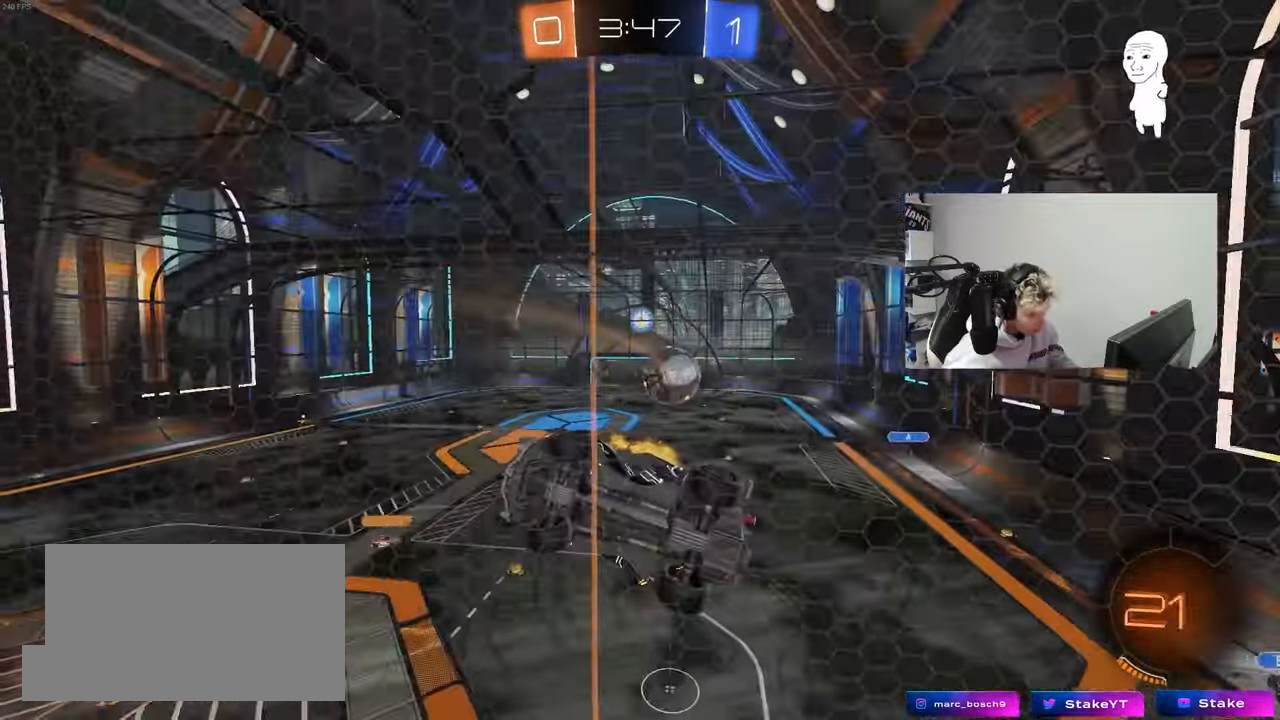
{"keys": ["d", "w"], "mouse": [], "mouse_move": "up-right", "events": []}
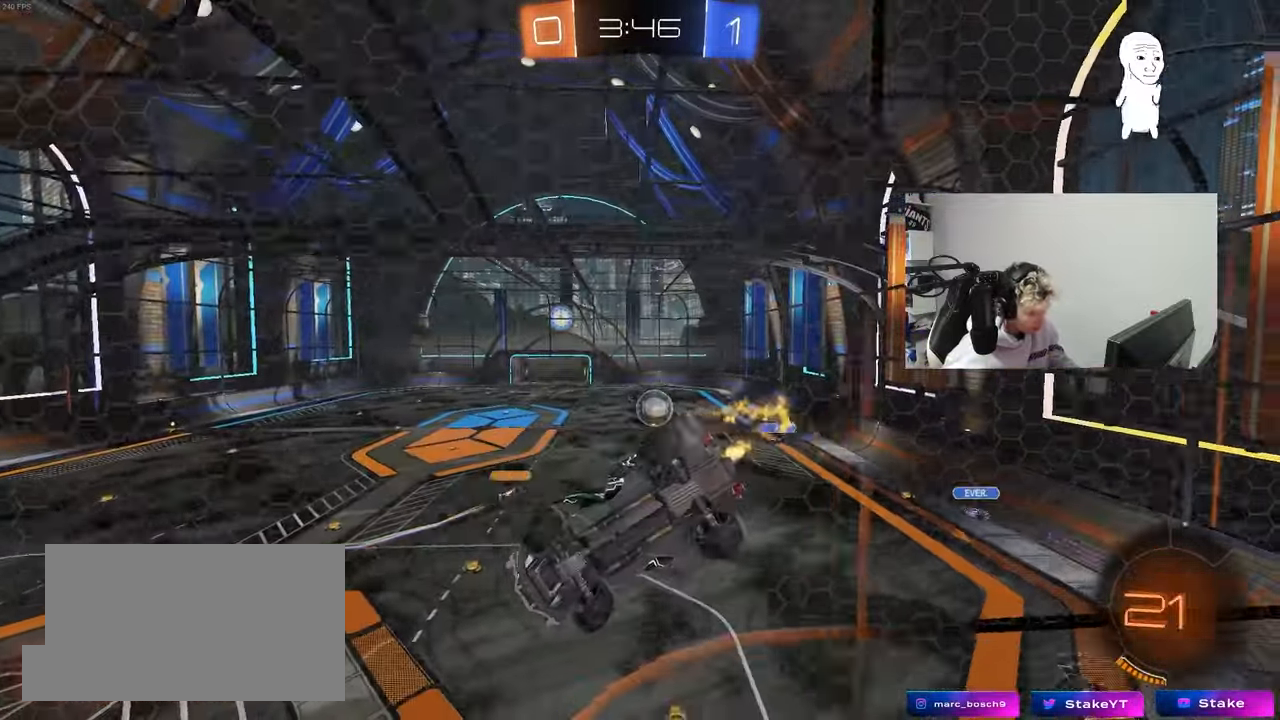
{"keys": ["a", "s", "shift"], "mouse": [], "mouse_move": "still", "events": [[17, "a", "down"], [17, "d", "up"], [117, "a", "up"], [117, "mouse_left", "down"], [117, "mouse_right", "down"], [117, "w", "up"], [250, "s", "down"], [300, "a", "down"], [300, "mouse_right", "up"], [300, "shift", "down"], [350, "mouse_left", "up"]]}
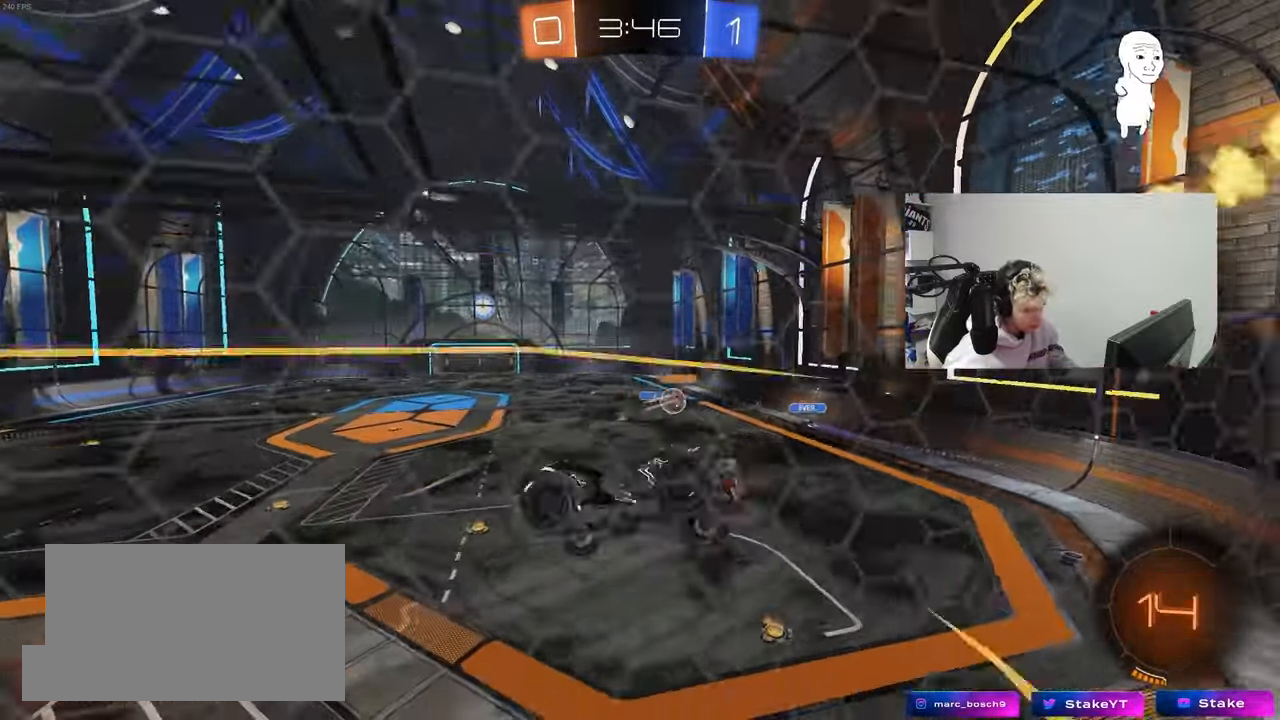
{"keys": [], "mouse": [], "mouse_move": "up", "events": [[33, "a", "up"], [33, "s", "up"], [33, "shift", "up"], [133, "space", "down"], [267, "d", "down"], [267, "space", "up"], [317, "d", "up"], [367, "a", "down"], [500, "a", "up"]]}
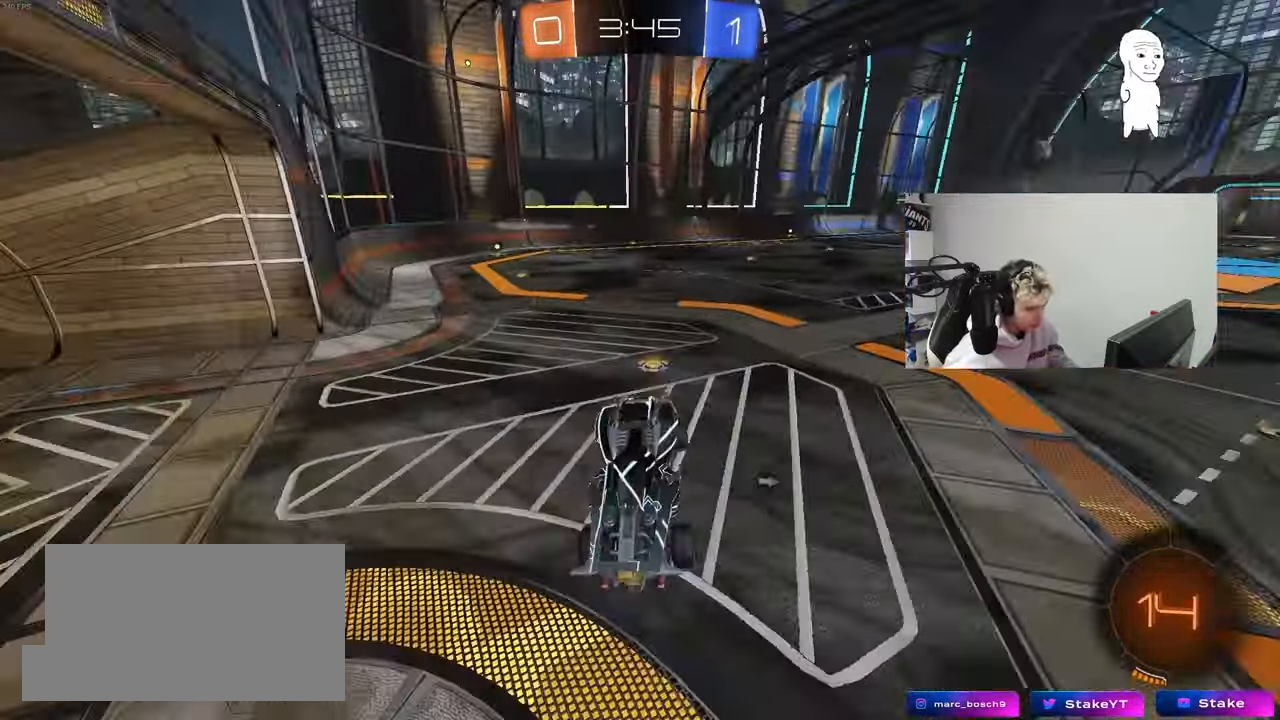
{"keys": ["w"], "mouse": ["left"], "mouse_move": "still", "events": [[50, "w", "down"], [100, "mouse_right", "down"], [283, "a", "down"], [283, "mouse_left", "down"], [283, "mouse_right", "up"], [283, "space", "down"], [467, "a", "up"], [467, "space", "up"]]}
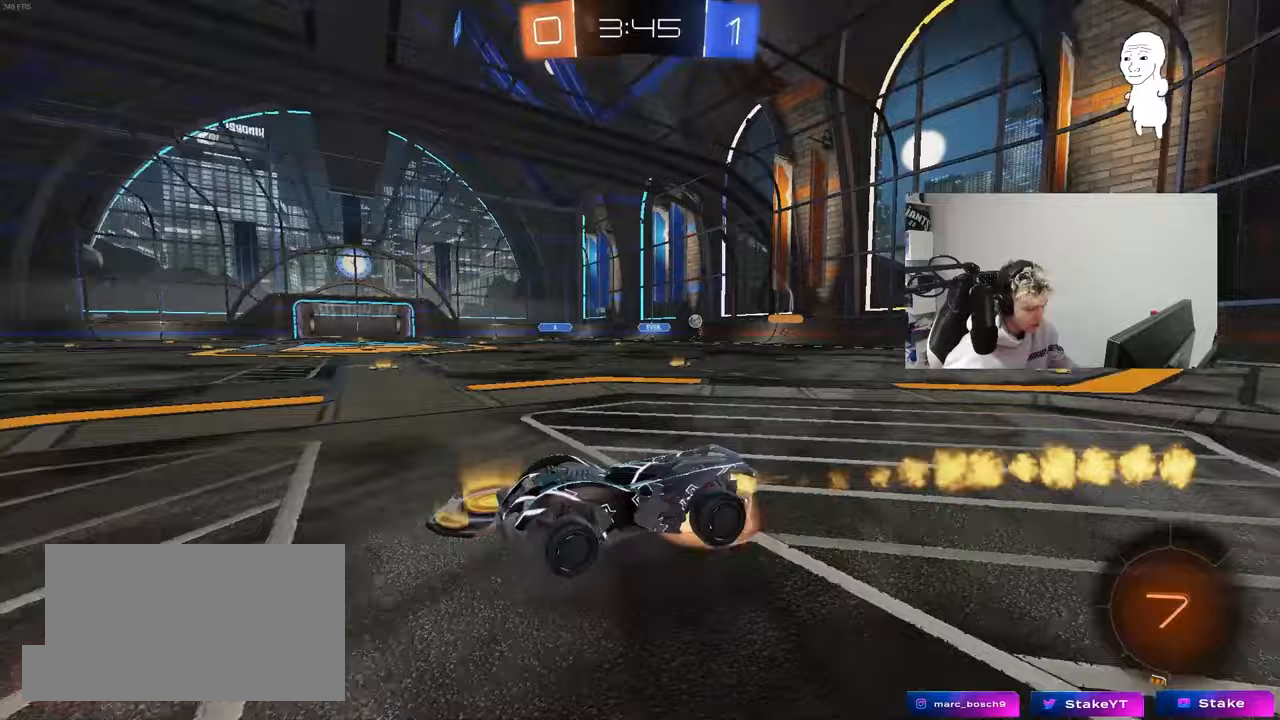
{"keys": ["a", "s", "shift", "space"], "mouse": ["left"], "mouse_move": "still", "events": [[17, "mouse_right", "down"], [33, "mouse_right", "up"], [67, "a", "down"], [67, "shift", "down"], [117, "mouse_right", "down"], [150, "s", "down"], [150, "w", "up"], [250, "mouse_right", "up"], [350, "space", "down"]]}
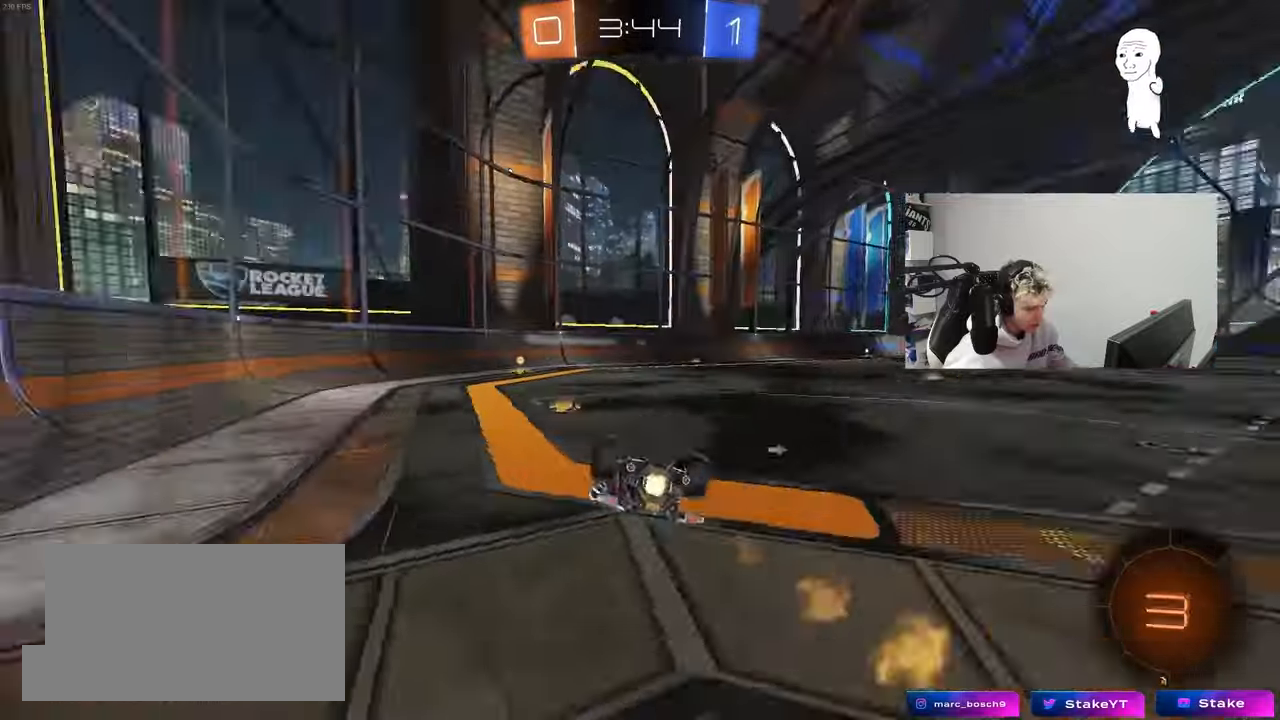
{"keys": ["d"], "mouse": [], "mouse_move": "still", "events": [[33, "mouse_left", "up"], [33, "s", "up"], [33, "space", "up"], [133, "s", "down"], [367, "a", "up"], [367, "d", "down"], [367, "s", "up"], [367, "shift", "up"], [367, "space", "down"], [500, "space", "up"]]}
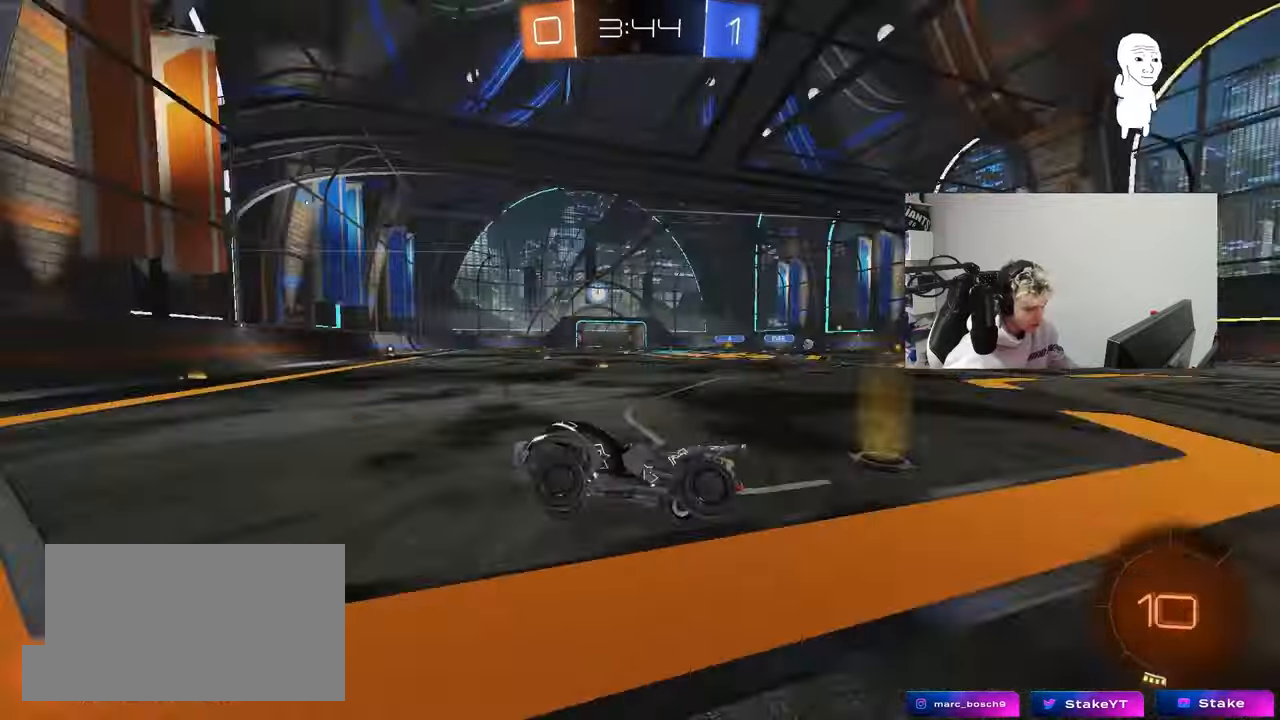
{"keys": ["d", "w"], "mouse": ["left"], "mouse_move": "still", "events": [[50, "d", "up"], [100, "d", "down"], [100, "mouse_left", "down"], [100, "w", "down"], [233, "shift", "down"], [333, "shift", "up"]]}
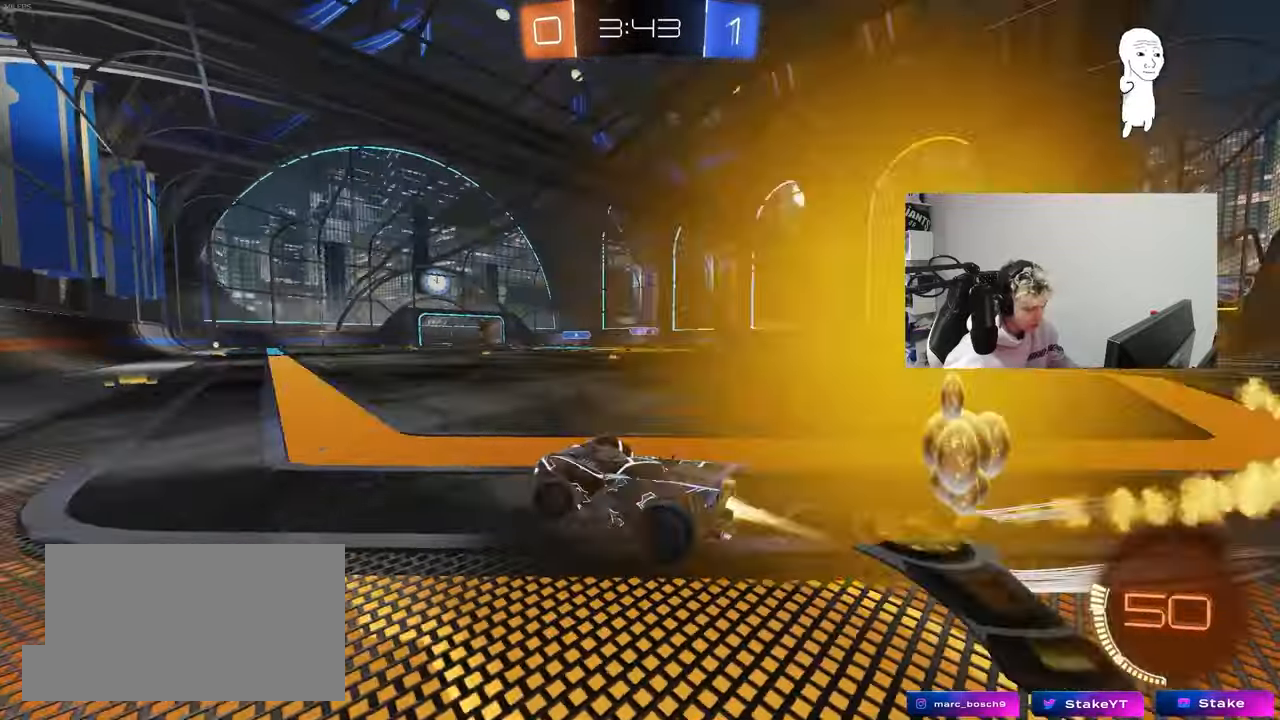
{"keys": ["w"], "mouse": ["left"], "mouse_move": "still", "events": [[150, "mouse_left", "up"], [433, "mouse_left", "down"], [483, "d", "up"]]}
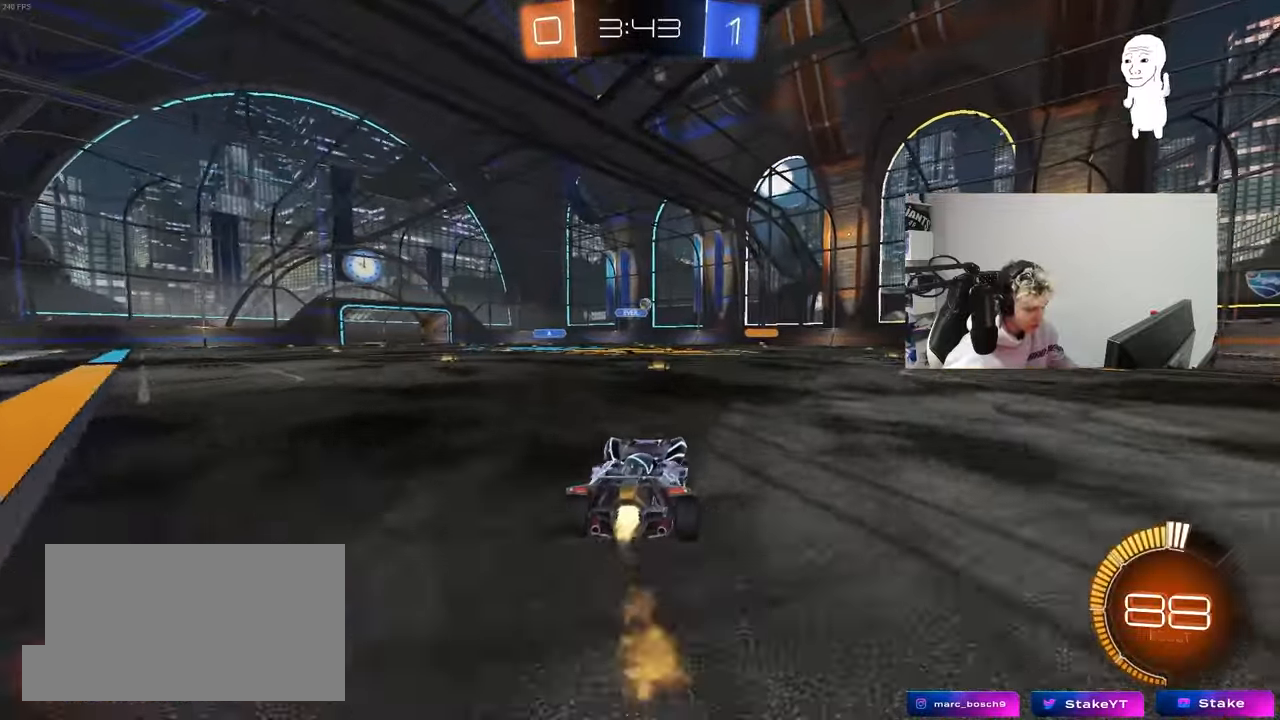
{"keys": ["d", "shift", "w"], "mouse": [], "mouse_move": "still", "events": [[133, "mouse_left", "up"], [400, "d", "down"], [450, "shift", "down"]]}
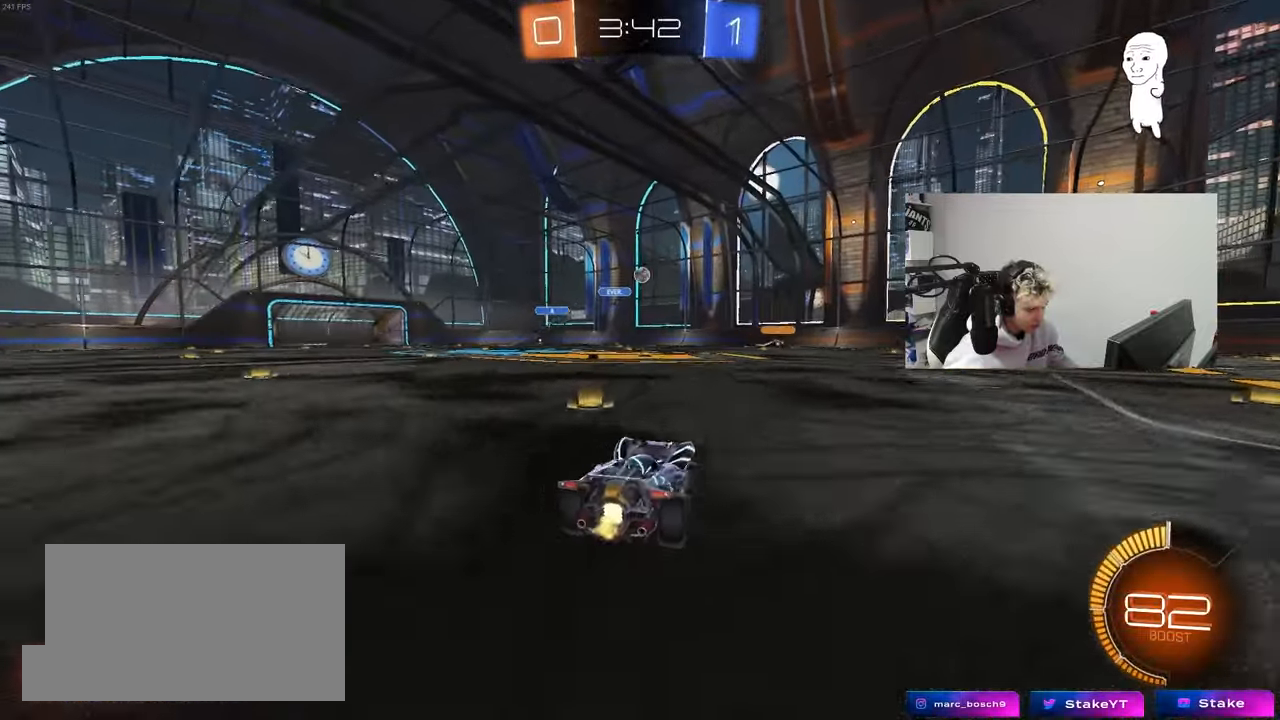
{"keys": ["d", "w"], "mouse": ["left"], "mouse_move": "still", "events": [[100, "shift", "up"], [333, "mouse_left", "down"]]}
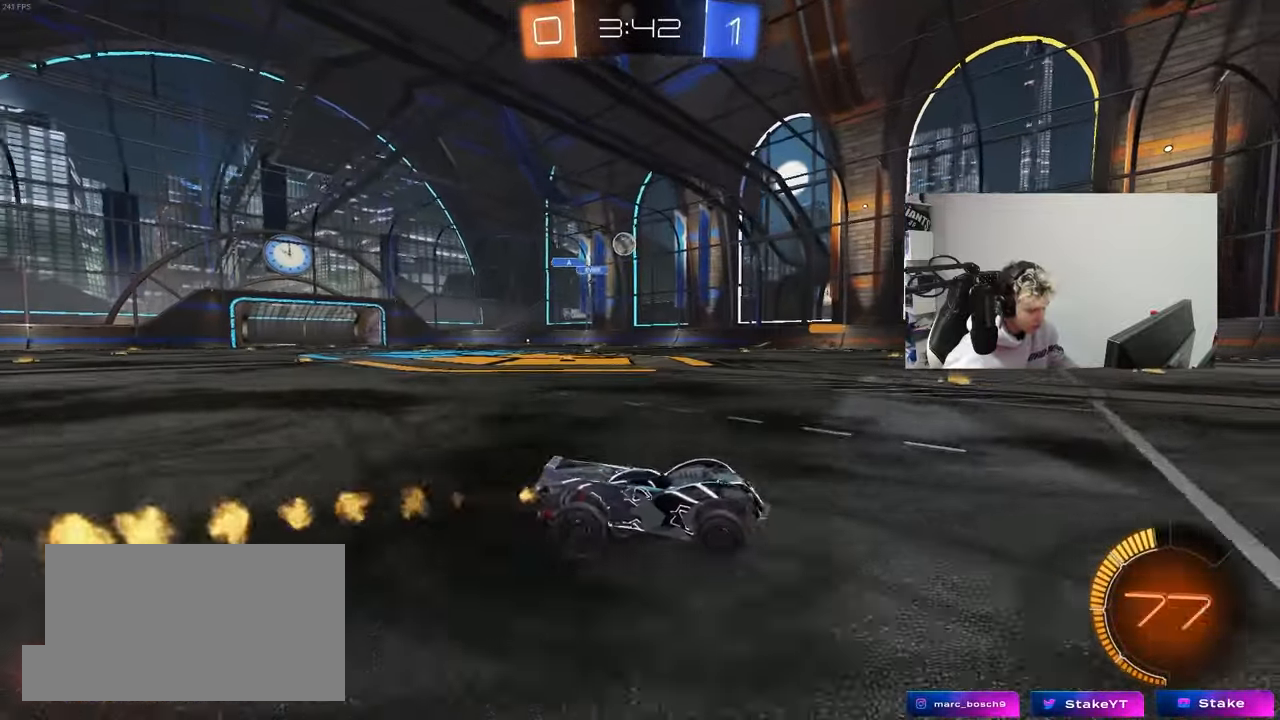
{"keys": ["a", "w"], "mouse": [], "mouse_move": "still", "events": [[17, "mouse_left", "up"], [67, "d", "up"], [150, "d", "down"], [200, "w", "up"], [250, "d", "up"], [350, "a", "down"], [433, "w", "down"]]}
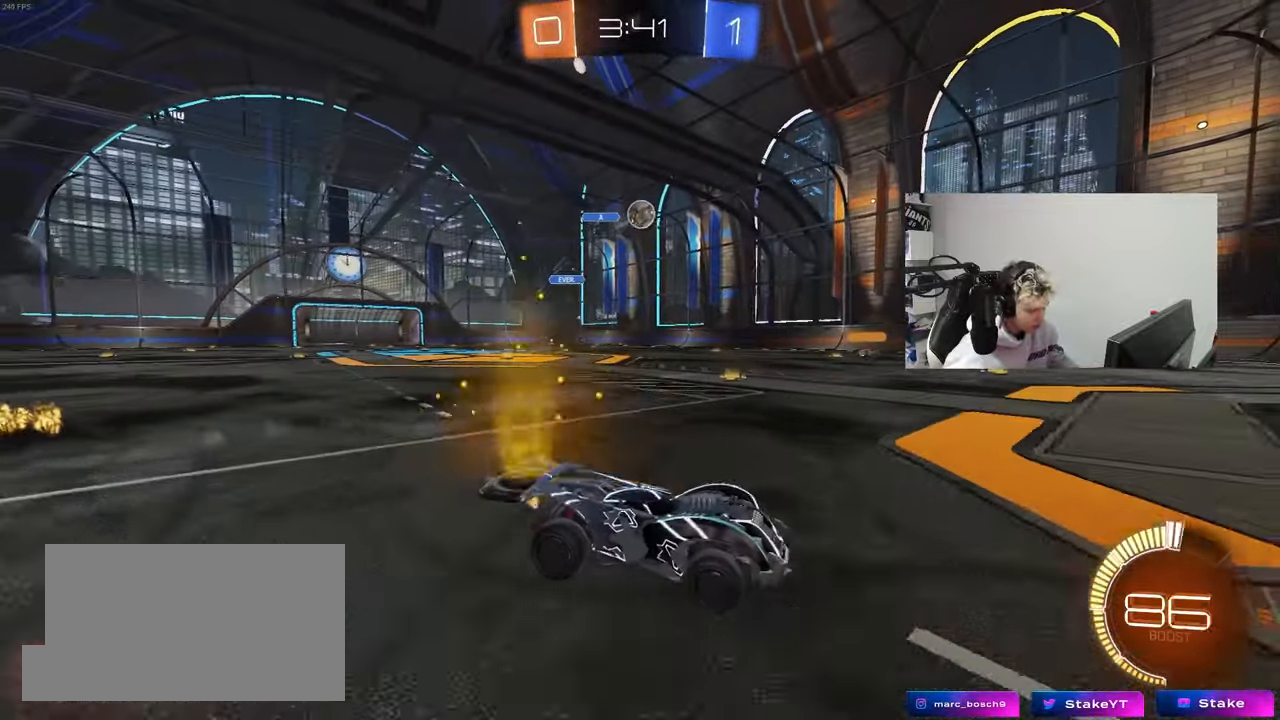
{"keys": ["a", "s", "shift"], "mouse": ["right"], "mouse_move": "still", "events": [[83, "w", "up"], [133, "mouse_right", "down"], [167, "s", "down"], [217, "d", "down"], [267, "mouse_left", "down"], [317, "a", "up"], [317, "d", "up"], [317, "s", "up"], [400, "s", "down"], [450, "a", "down"], [450, "mouse_left", "up"], [500, "shift", "down"]]}
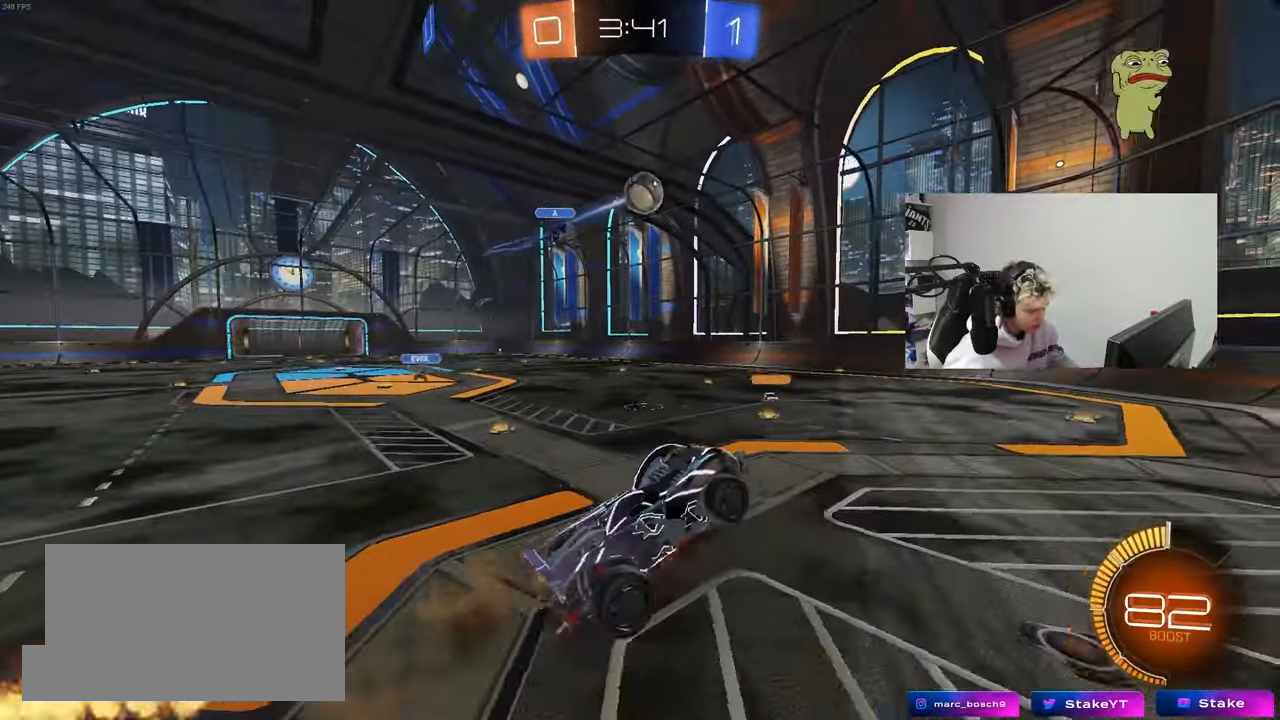
{"keys": ["d", "w"], "mouse": [], "mouse_move": "still", "events": [[50, "mouse_left", "down"], [50, "s", "up"], [100, "a", "up"], [100, "mouse_right", "up"], [100, "shift", "up"], [183, "d", "down"], [183, "w", "down"], [283, "a", "down"], [283, "d", "up"], [383, "a", "up"], [383, "mouse_left", "up"], [417, "d", "down"]]}
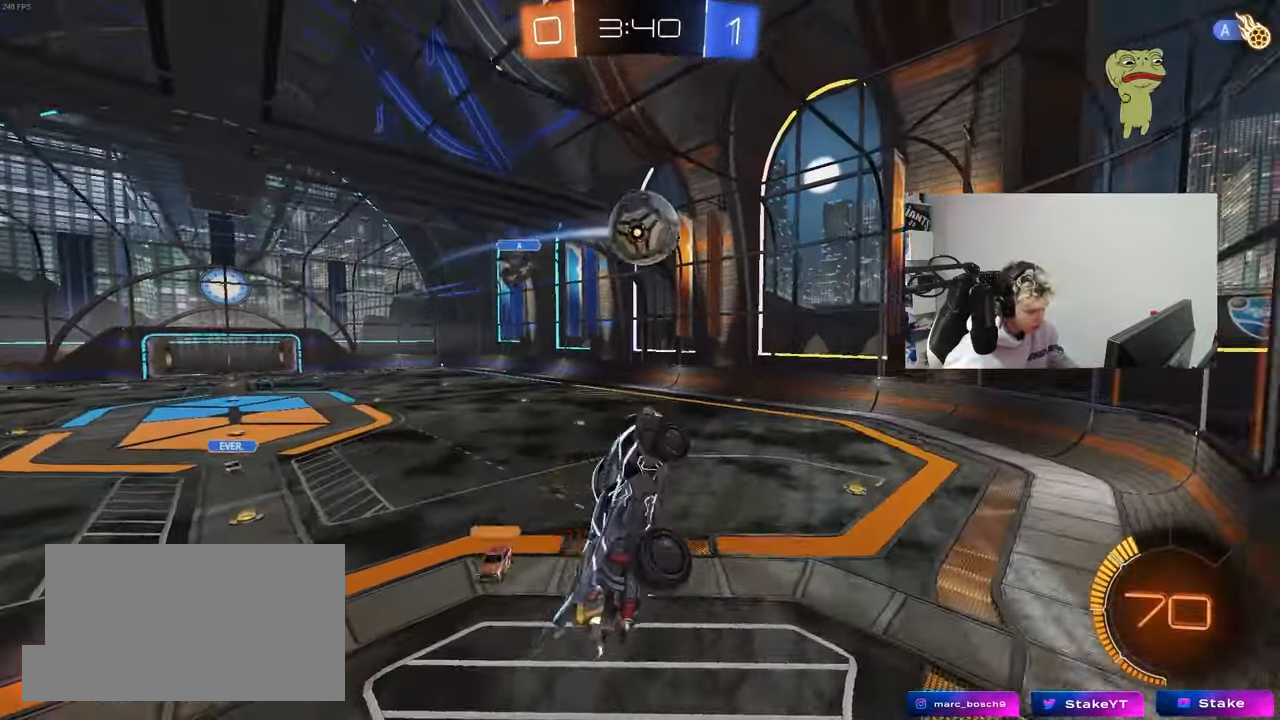
{"keys": ["s"], "mouse": ["left"], "mouse_move": "still", "events": [[67, "a", "down"], [67, "d", "up"], [67, "mouse_left", "down"], [67, "w", "up"], [250, "shift", "down"], [350, "s", "down"], [433, "shift", "up"], [483, "a", "up"]]}
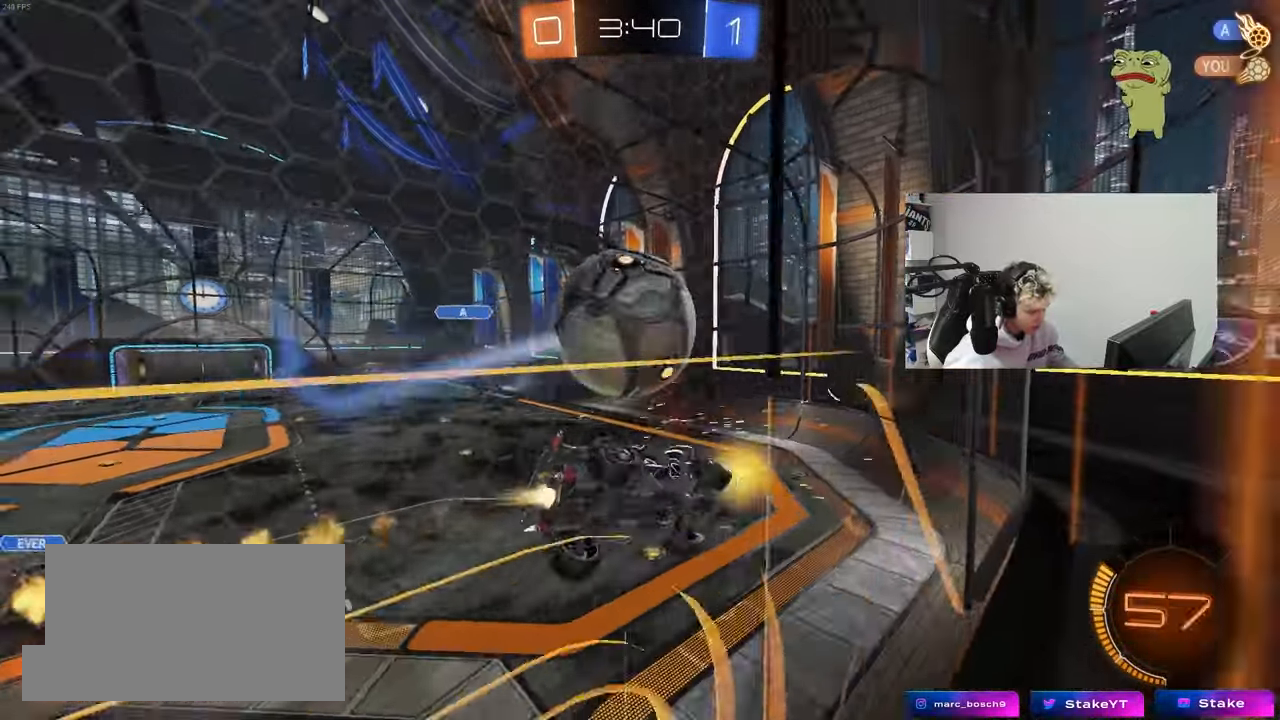
{"keys": ["d", "w"], "mouse": [], "mouse_move": "left", "events": [[33, "d", "down"], [33, "s", "up"], [83, "d", "up"], [133, "a", "down"], [133, "w", "down"], [217, "a", "up"], [217, "d", "down"], [300, "mouse_left", "up"]]}
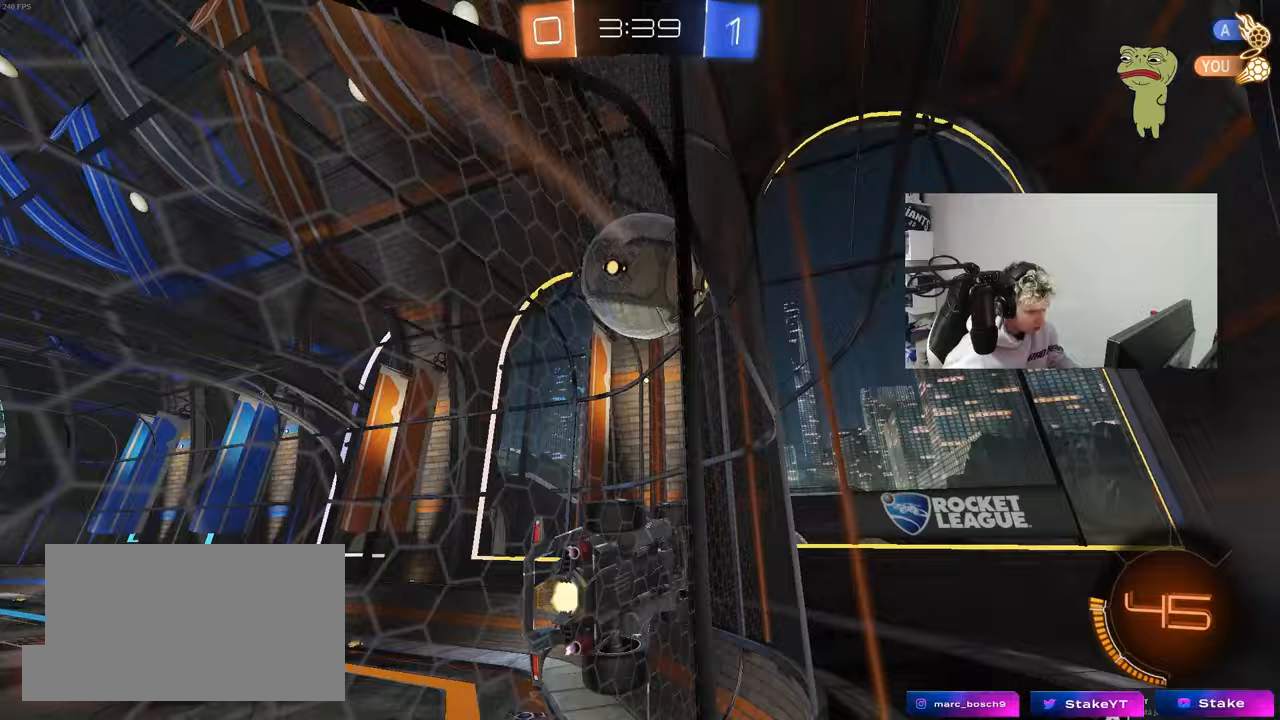
{"keys": ["a", "s", "shift"], "mouse": ["right"], "mouse_move": "down", "events": [[50, "d", "up"], [100, "mouse_left", "down"], [150, "d", "down"], [233, "mouse_right", "down"], [283, "d", "up"], [333, "a", "down"], [333, "mouse_right", "up"], [333, "shift", "down"], [383, "mouse_right", "down"], [417, "s", "down"], [417, "w", "up"], [450, "mouse_left", "up"]]}
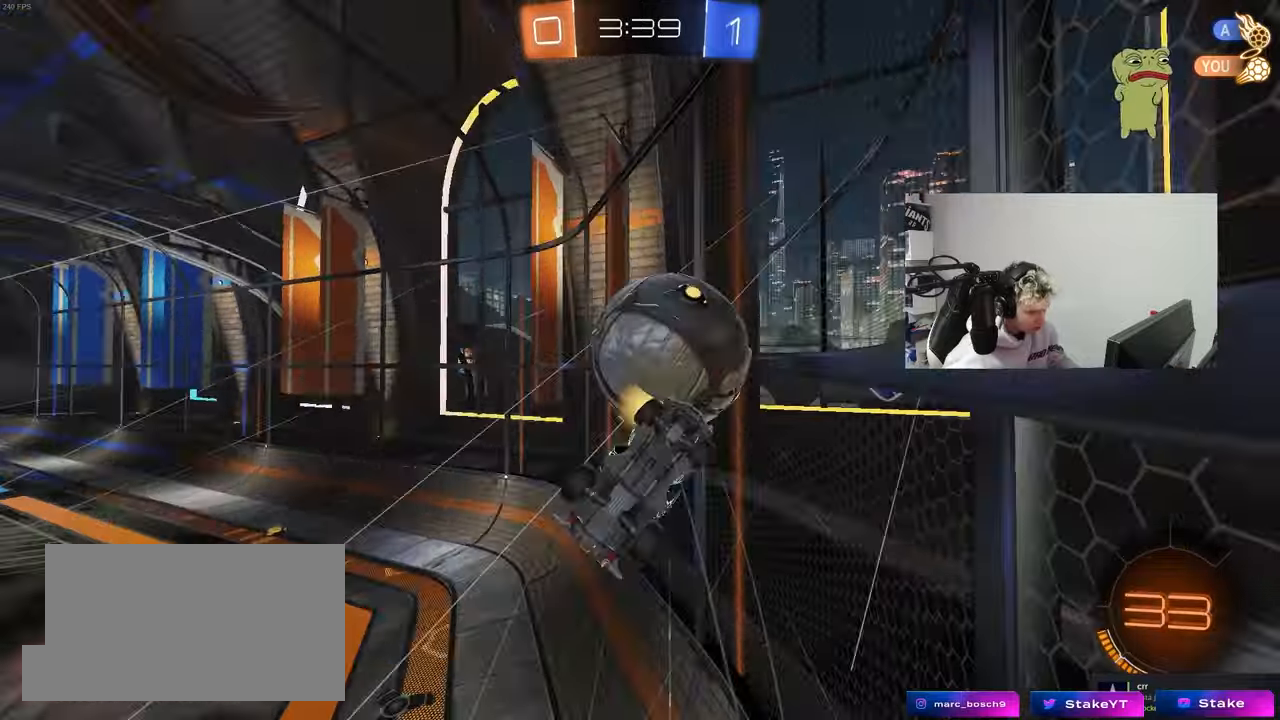
{"keys": ["a", "w"], "mouse": [], "mouse_move": "up", "events": [[67, "mouse_right", "up"], [167, "s", "up"], [350, "w", "down"], [483, "shift", "up"]]}
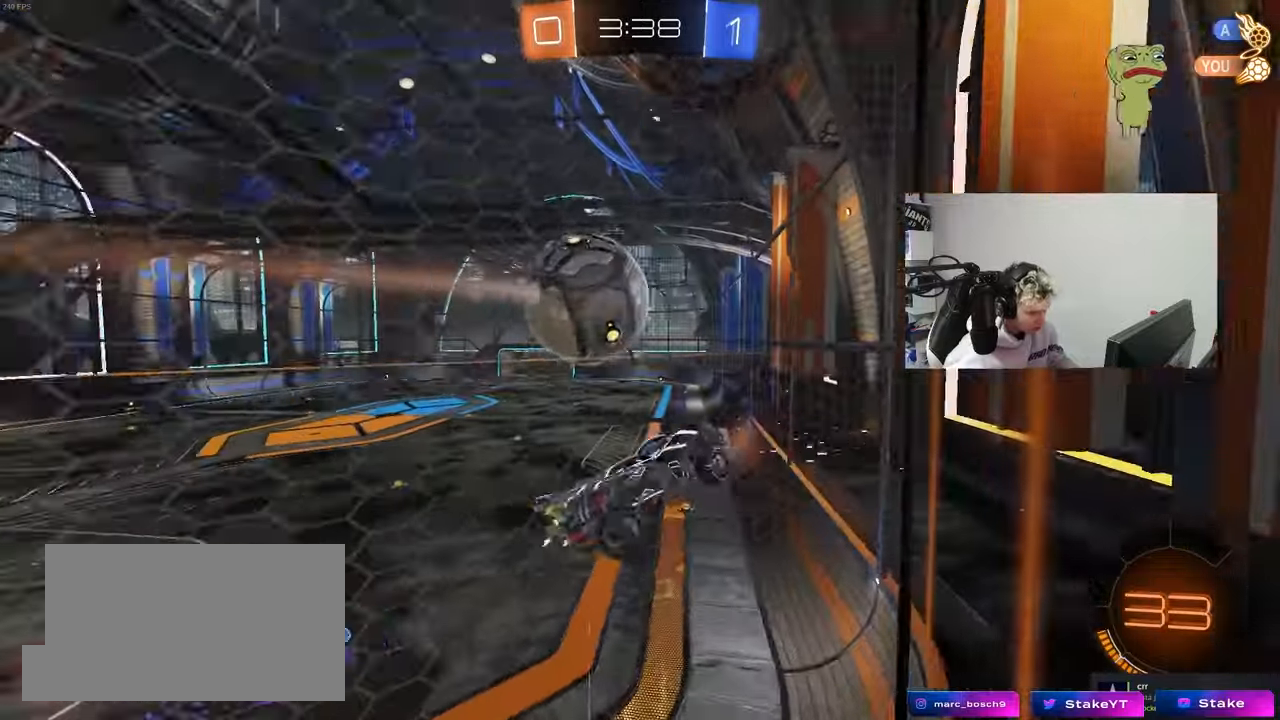
{"keys": ["d", "w"], "mouse": [], "mouse_move": "still", "events": [[33, "mouse_left", "down"], [217, "w", "up"], [267, "w", "down"], [317, "a", "up"], [317, "d", "down"], [367, "mouse_left", "up"]]}
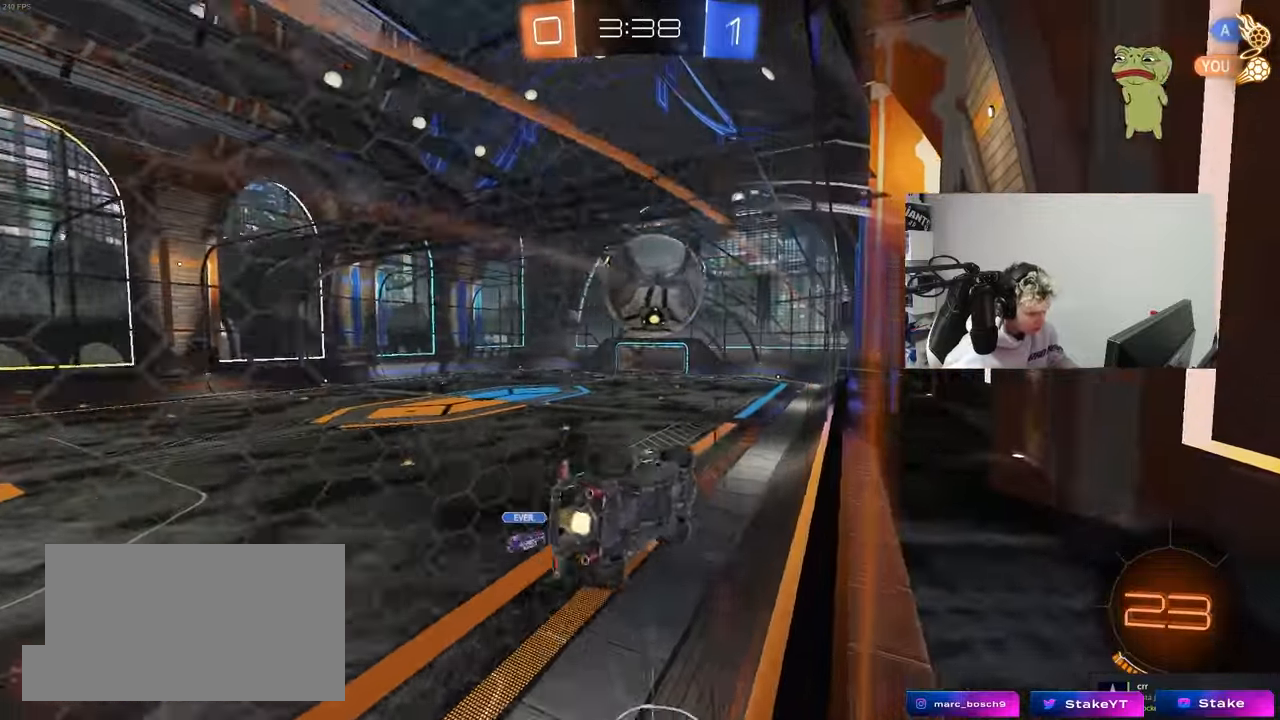
{"keys": ["d"], "mouse": ["left"], "mouse_move": "still", "events": [[50, "d", "up"], [133, "w", "up"], [183, "a", "down"], [183, "mouse_right", "down"], [283, "shift", "down"], [333, "s", "down"], [383, "d", "down"], [383, "mouse_right", "up"], [433, "a", "up"], [433, "s", "up"], [433, "shift", "up"], [467, "mouse_left", "down"]]}